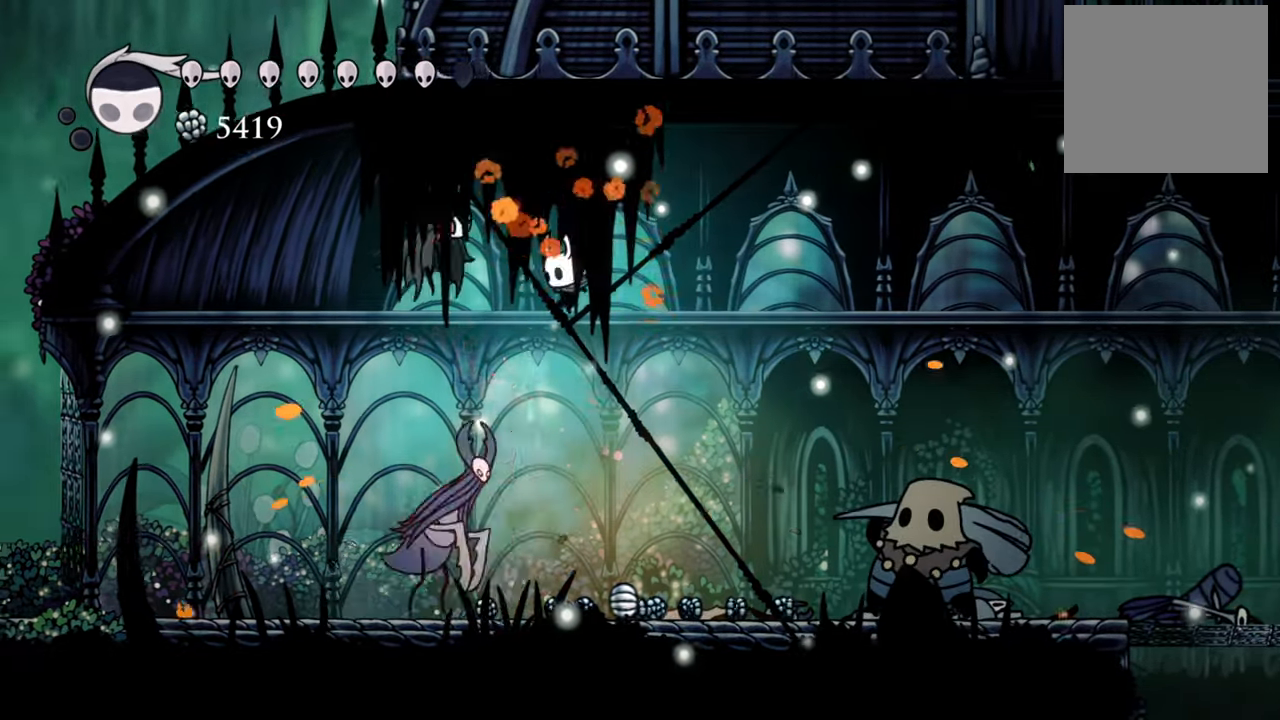
Gameplay with a controller (Xbox layout); each line is a JSON object with the inputs held at the frame after it. "events" lists button and stick changes between this image and that frame as [ms after this image, input, new state], when the widget could be followed in between. Not read: left_stick right_stick.
{"buttons": ["DPAD_DOWN", "DPAD_LEFT"], "events": [[200, "X", "down"], [320, "X", "up"]]}
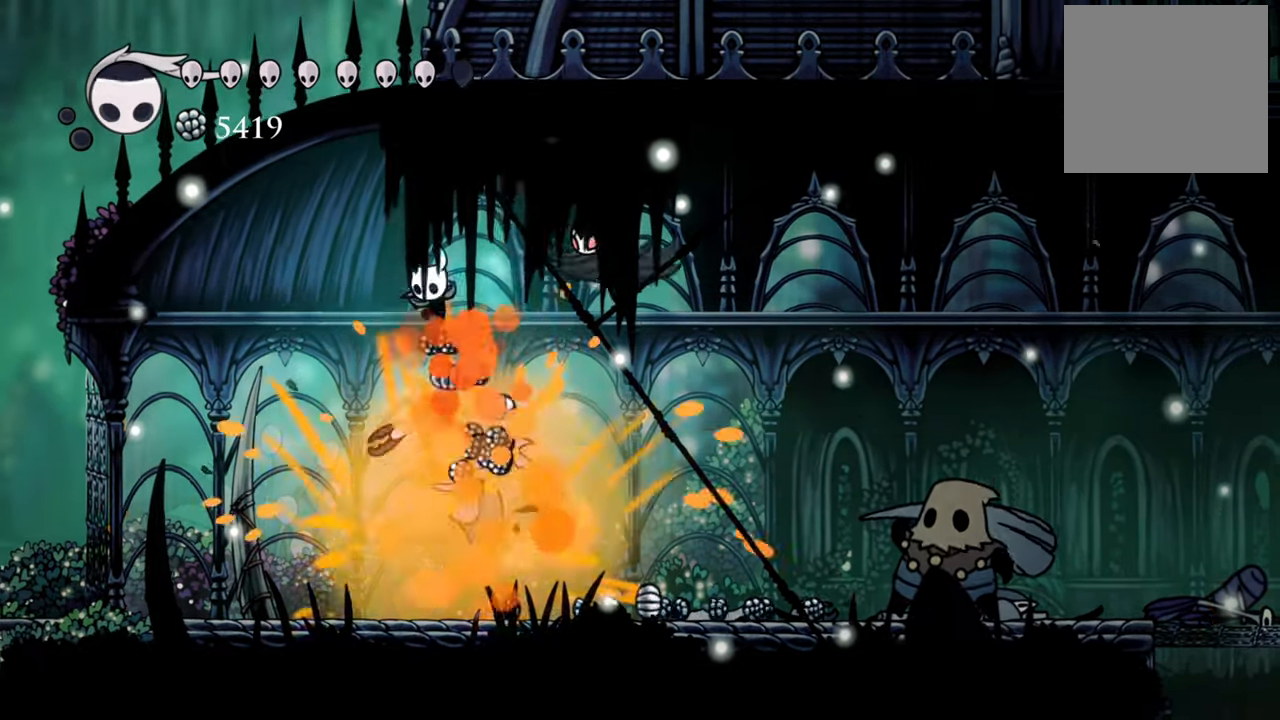
{"buttons": [], "events": [[60, "DPAD_DOWN", "up"], [180, "DPAD_LEFT", "up"]]}
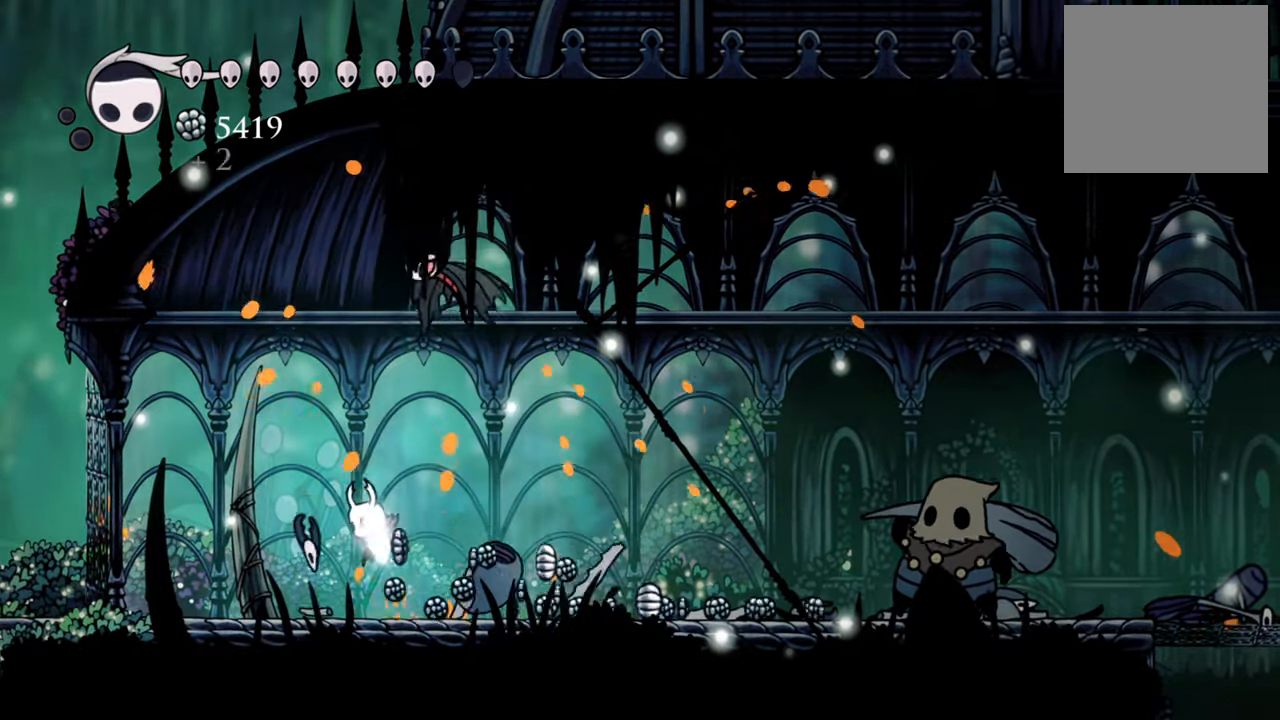
{"buttons": [], "events": [[20, "DPAD_RIGHT", "down"], [160, "R2", "down"], [380, "R2", "up"], [460, "DPAD_RIGHT", "up"]]}
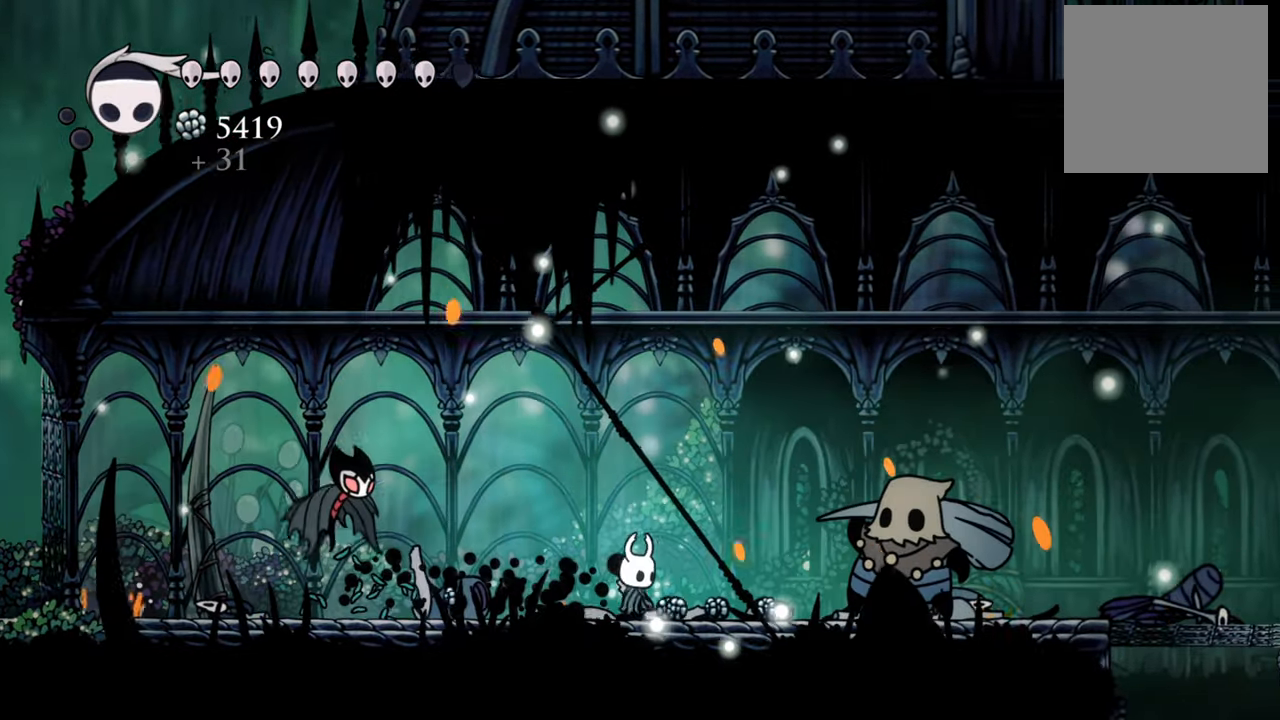
{"buttons": ["R2", "DPAD_RIGHT"]}
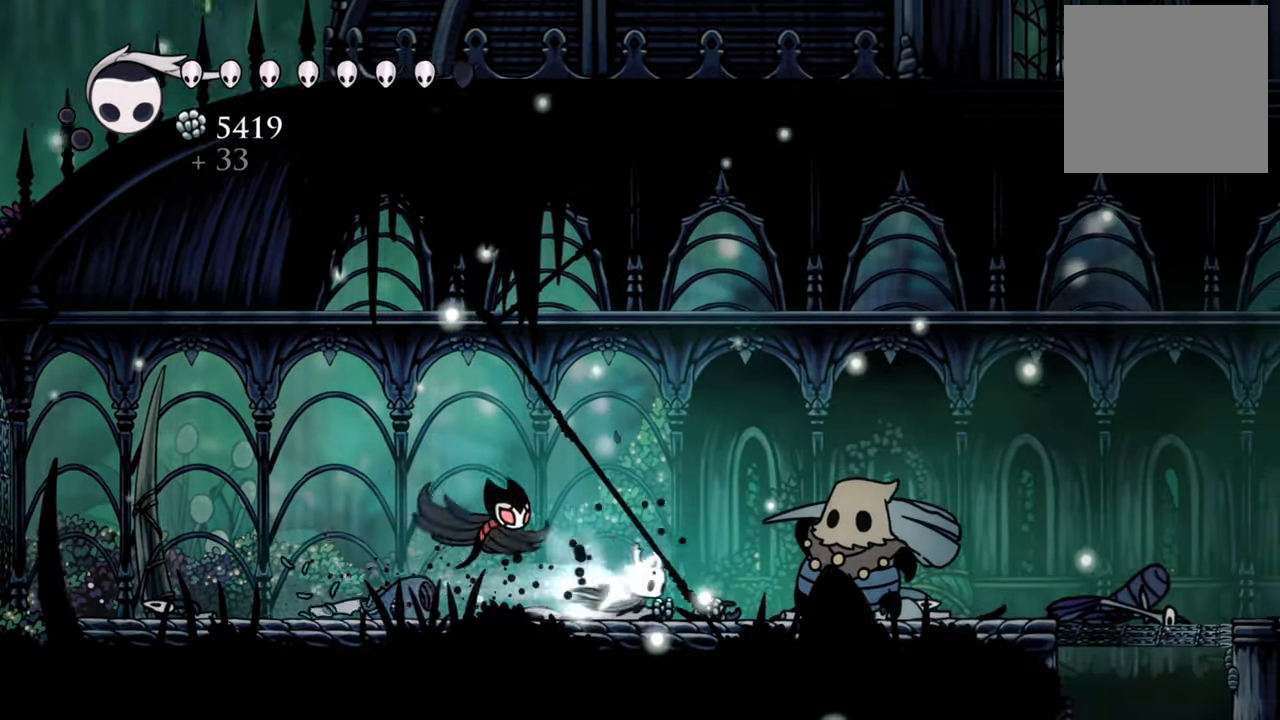
{"buttons": [], "events": [[240, "DPAD_RIGHT", "up"], [240, "R2", "up"]]}
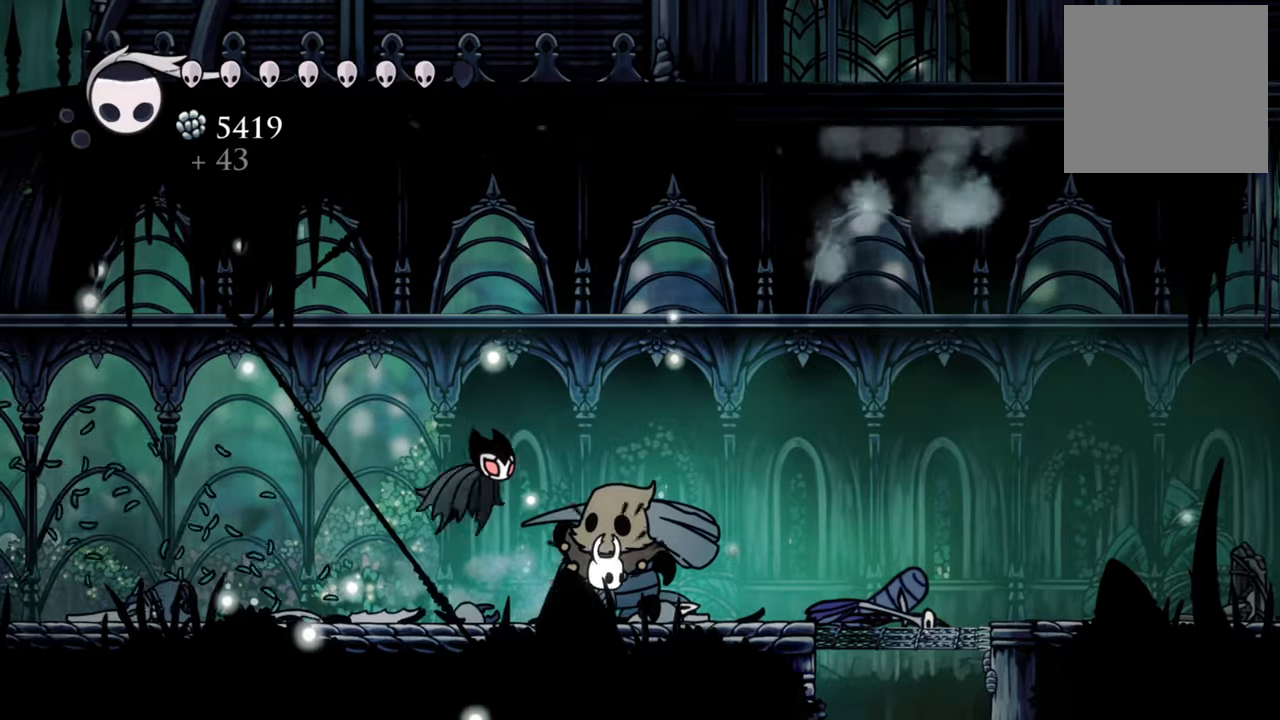
{"buttons": [], "events": []}
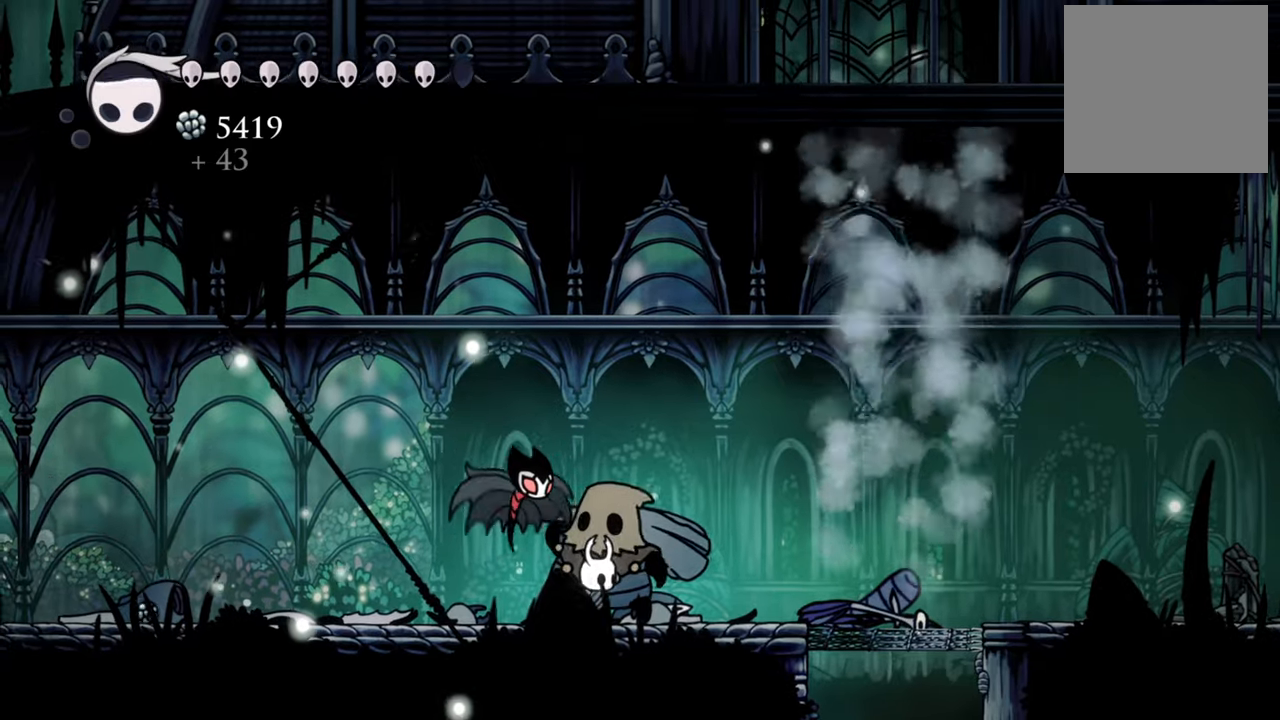
{"buttons": ["DPAD_LEFT"], "events": [[60, "DPAD_LEFT", "down"]]}
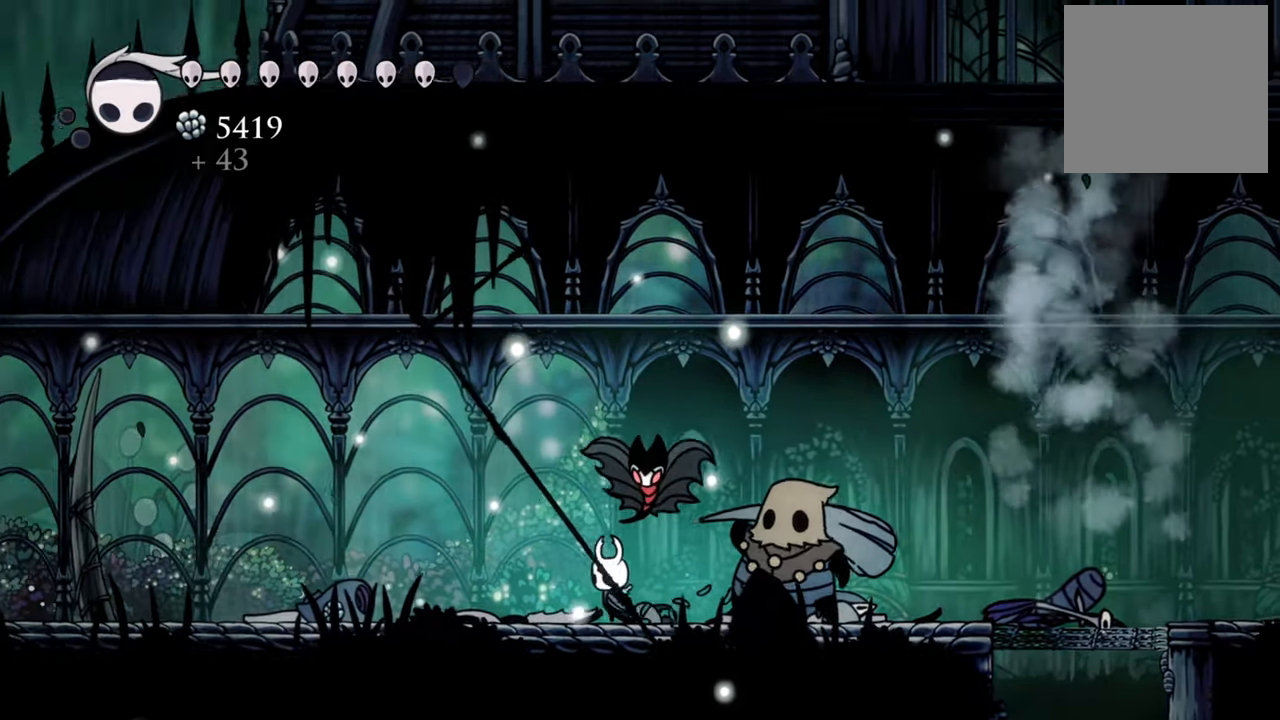
{"buttons": ["DPAD_LEFT"], "events": []}
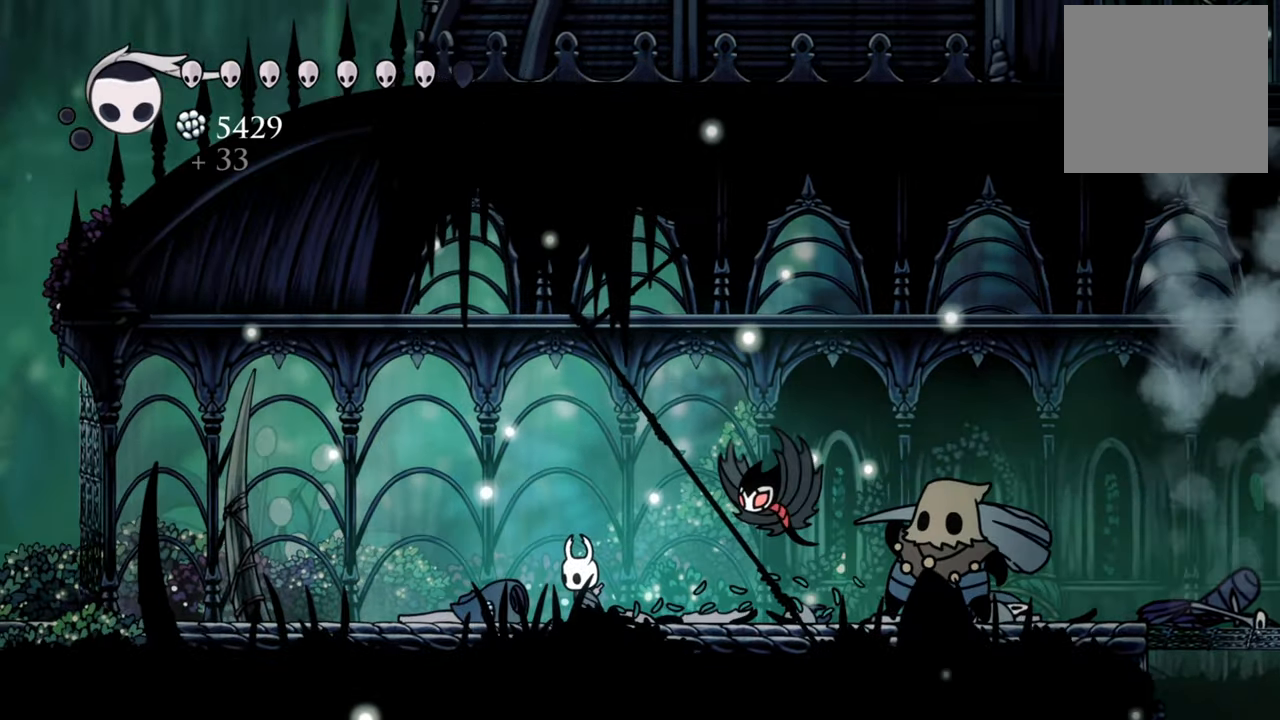
{"buttons": [], "events": [[20, "DPAD_LEFT", "up"]]}
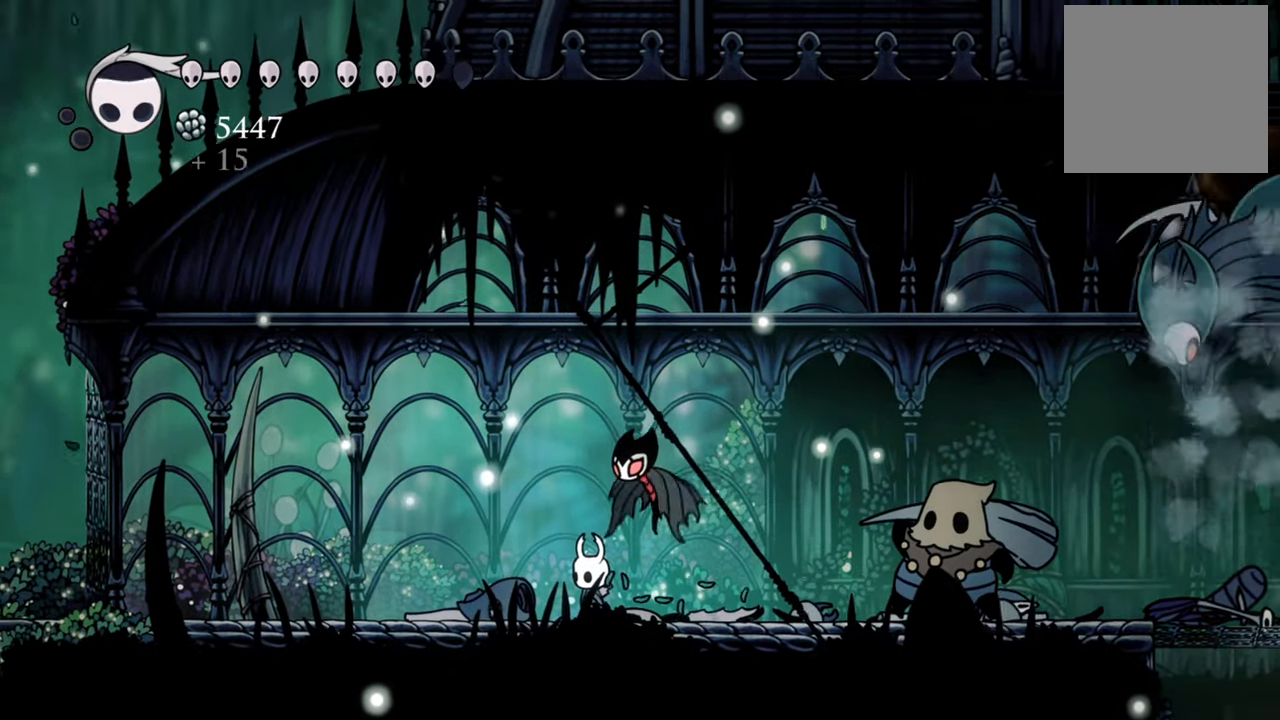
{"buttons": [], "events": [[180, "DPAD_RIGHT", "down"], [360, "DPAD_RIGHT", "up"]]}
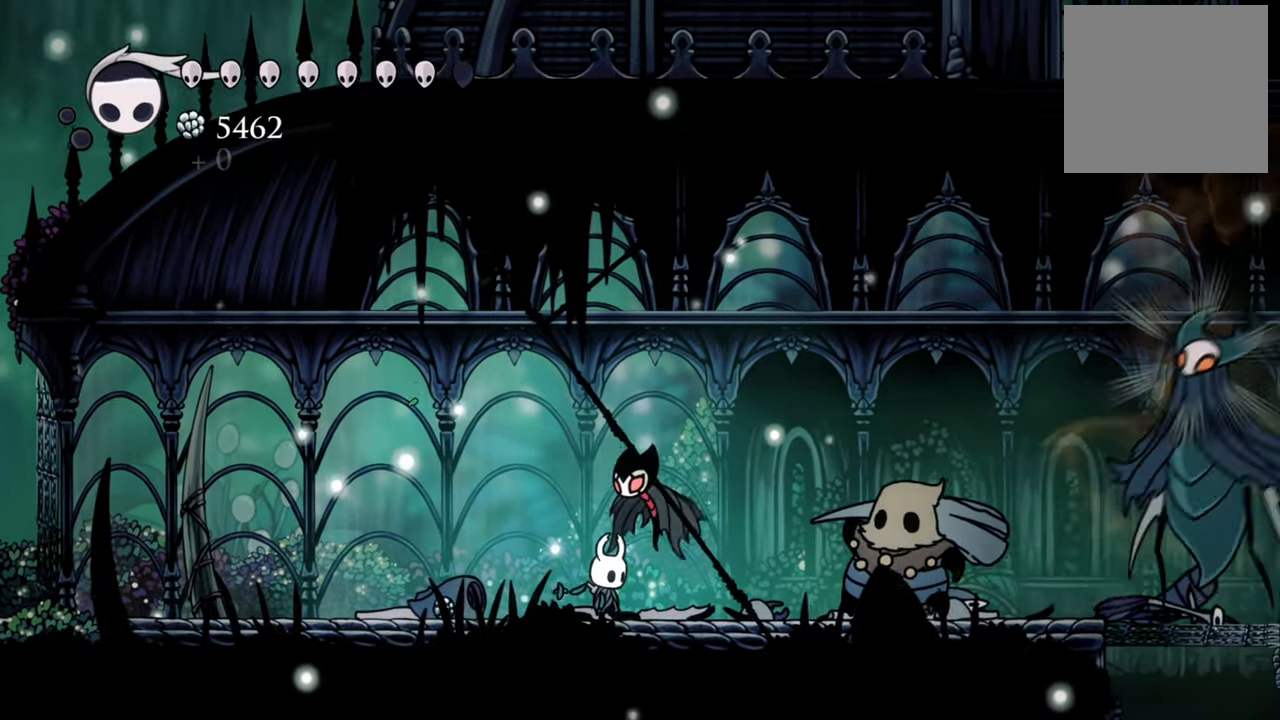
{"buttons": ["DPAD_RIGHT"], "events": [[420, "DPAD_RIGHT", "down"]]}
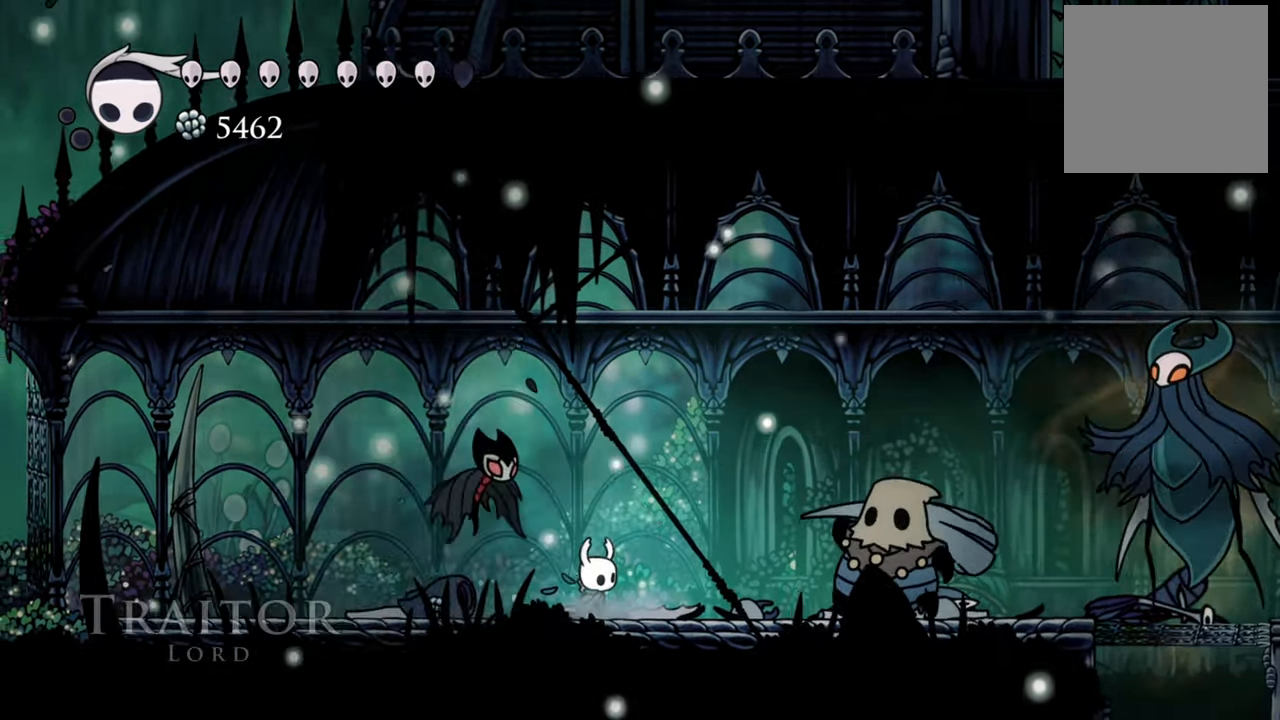
{"buttons": [], "events": [[100, "DPAD_RIGHT", "up"]]}
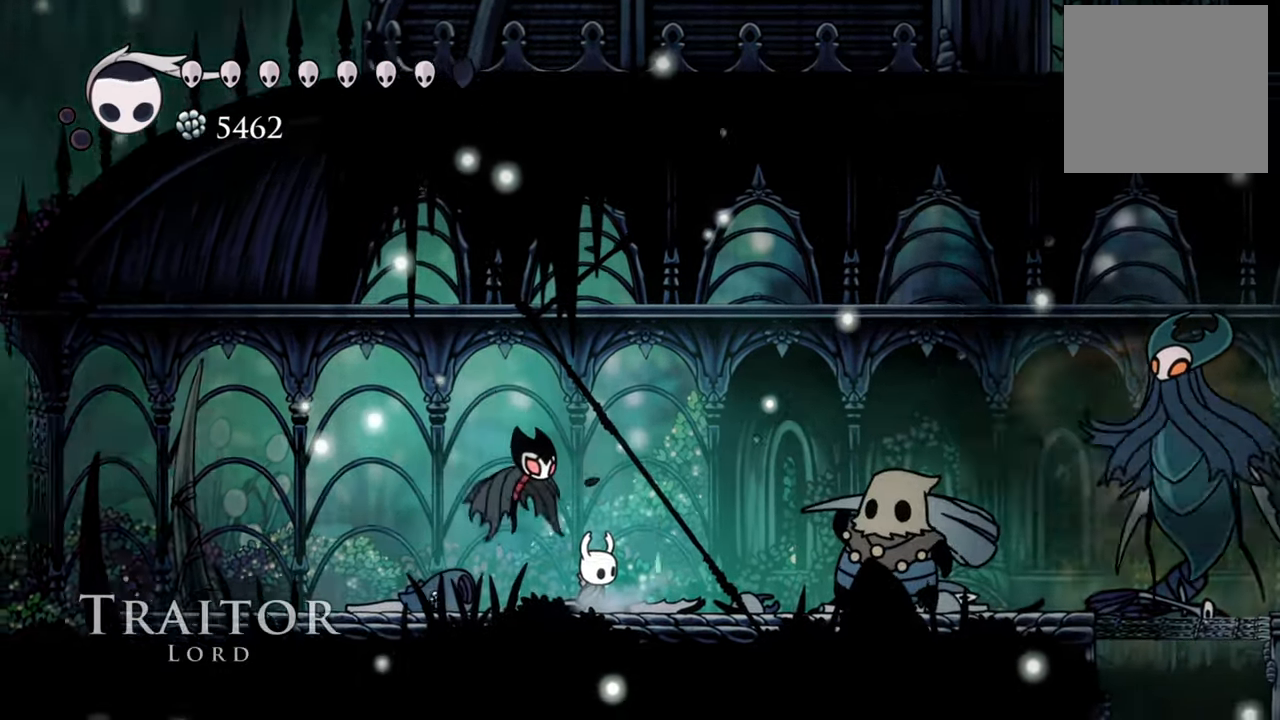
{"buttons": [], "events": []}
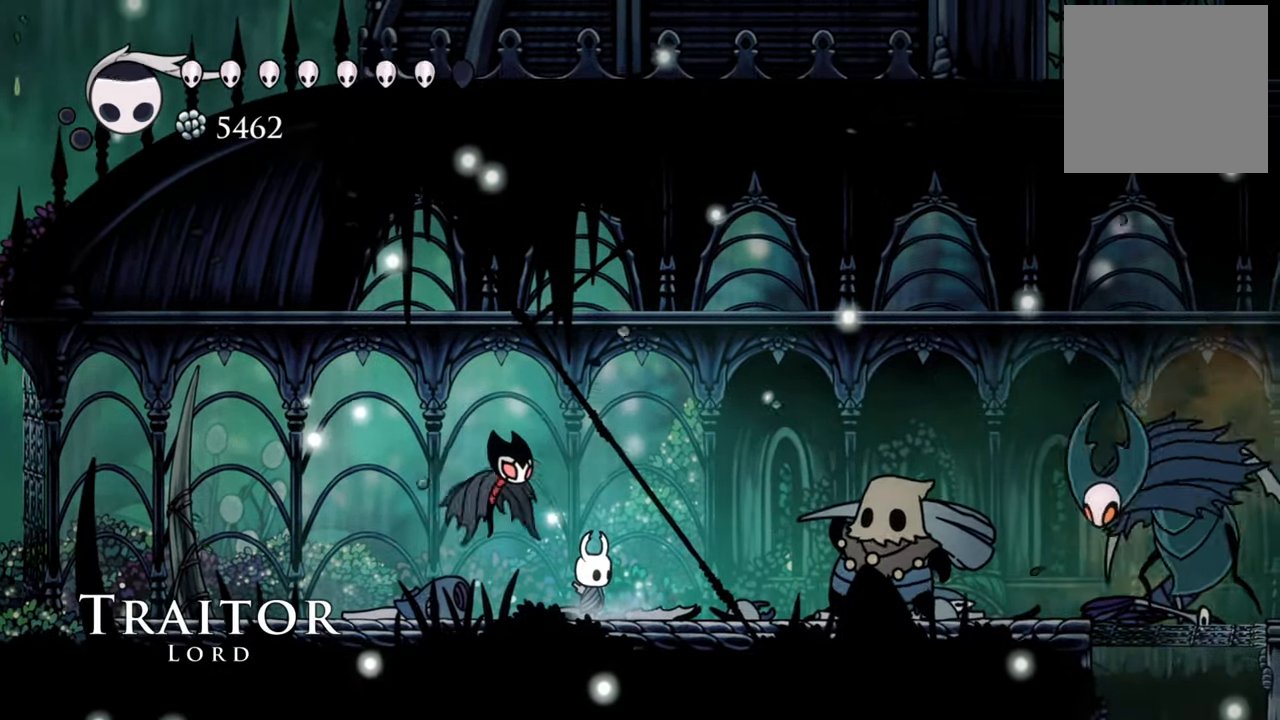
{"buttons": [], "events": []}
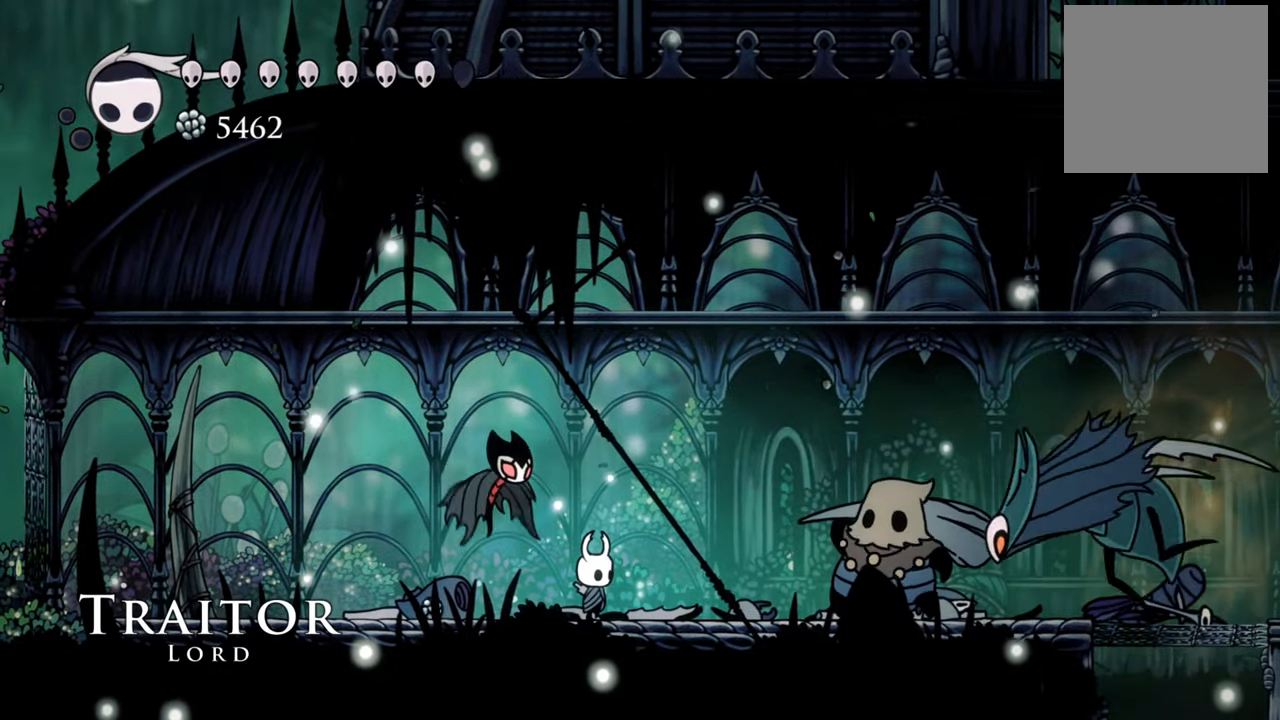
{"buttons": ["A", "DPAD_RIGHT"], "events": [[180, "DPAD_RIGHT", "down"], [420, "A", "down"]]}
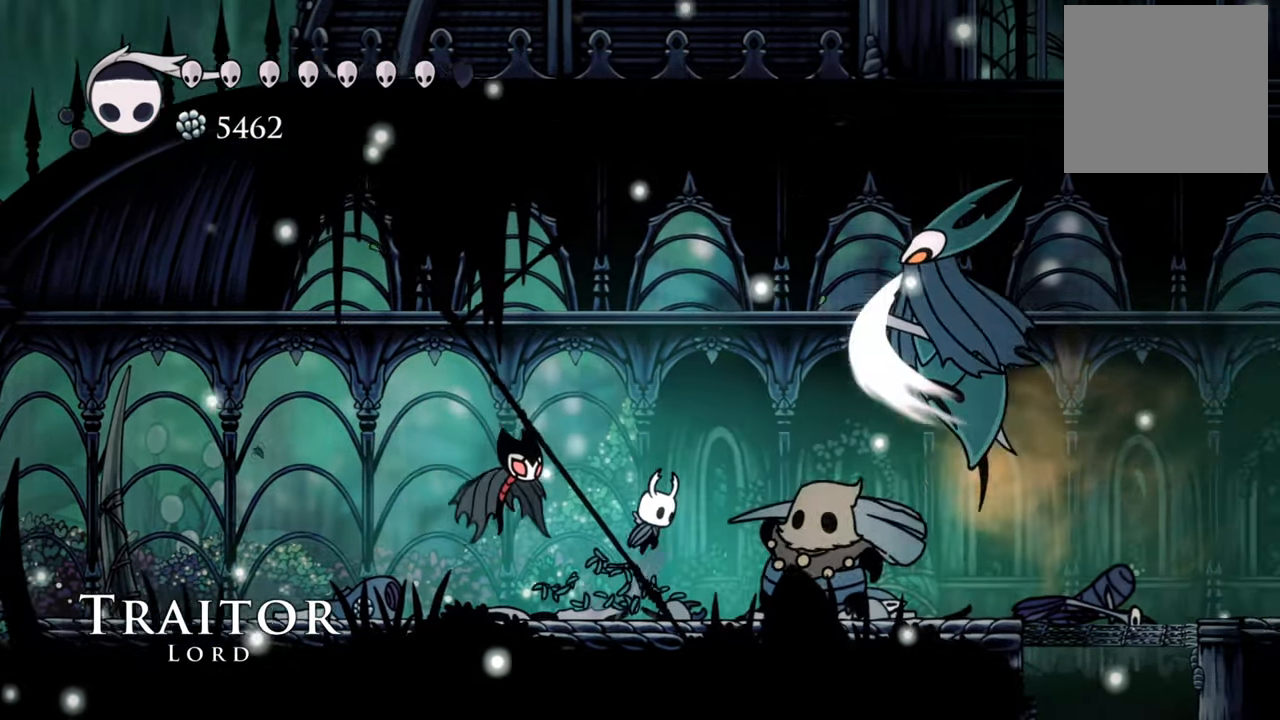
{"buttons": ["R2", "DPAD_RIGHT"], "events": [[260, "A", "up"], [360, "R2", "down"]]}
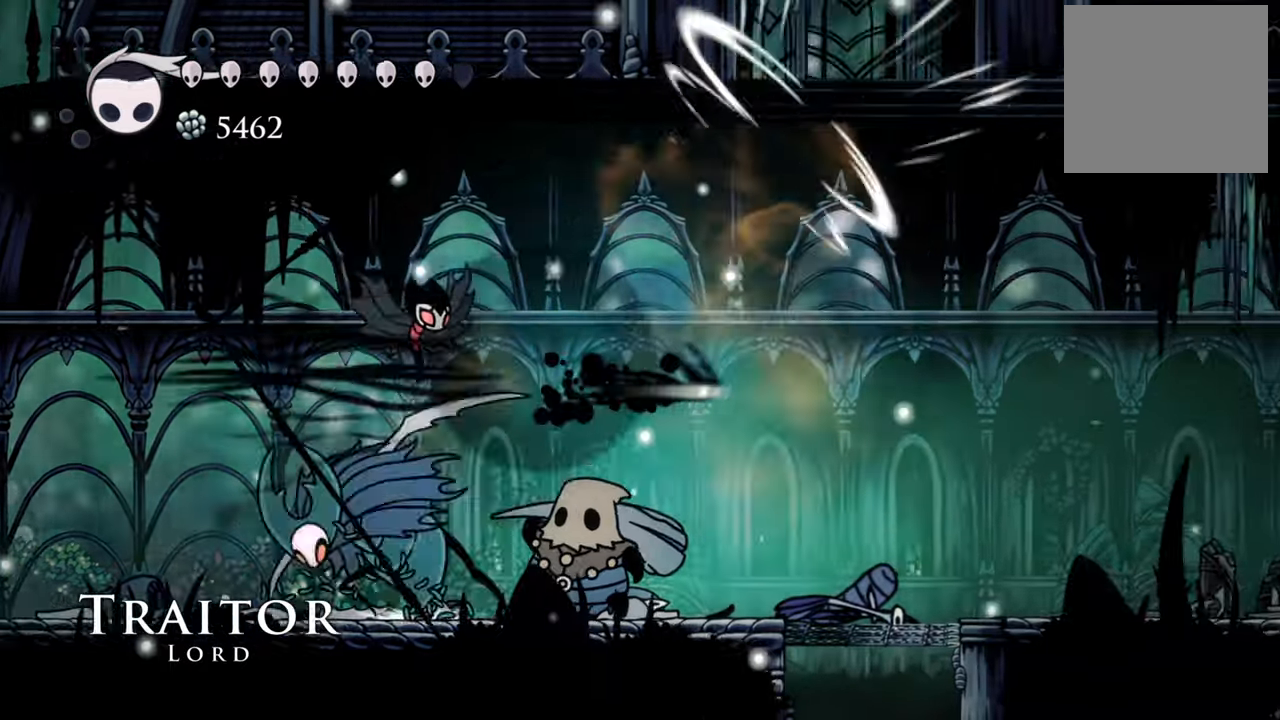
{"buttons": ["DPAD_LEFT"], "events": [[220, "DPAD_RIGHT", "up"], [260, "R2", "up"], [400, "DPAD_LEFT", "down"]]}
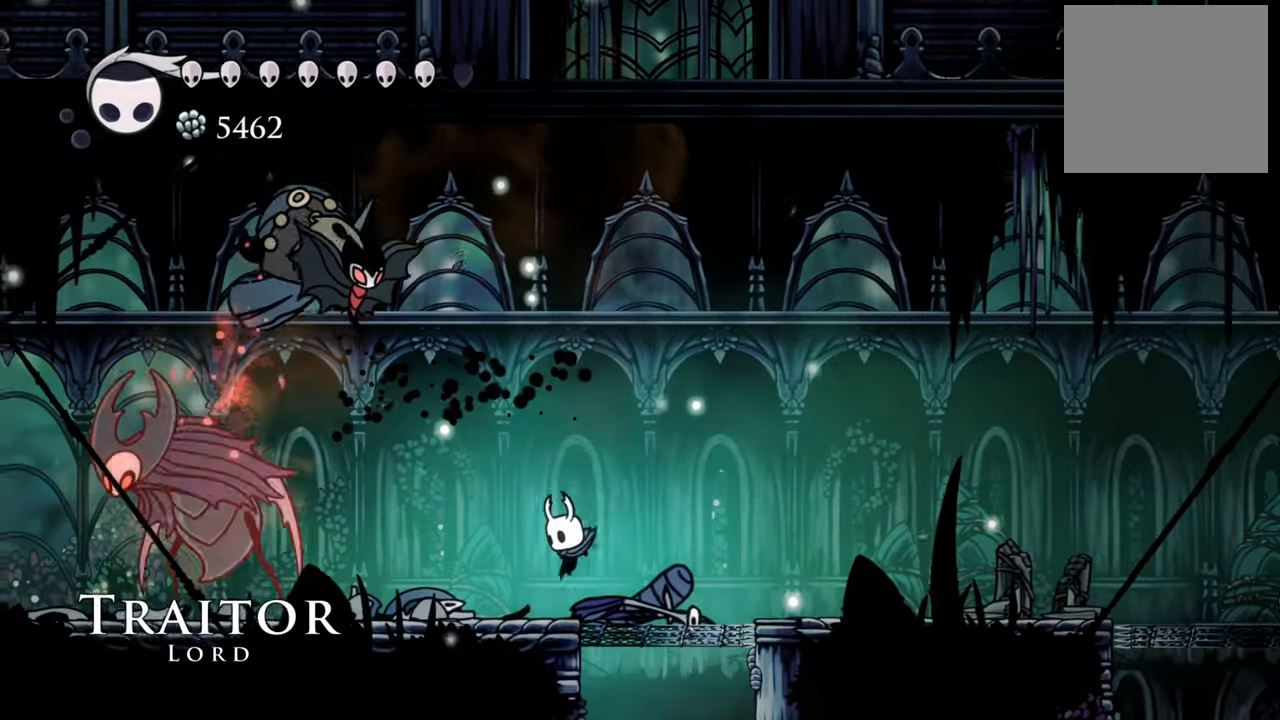
{"buttons": ["DPAD_LEFT"], "events": []}
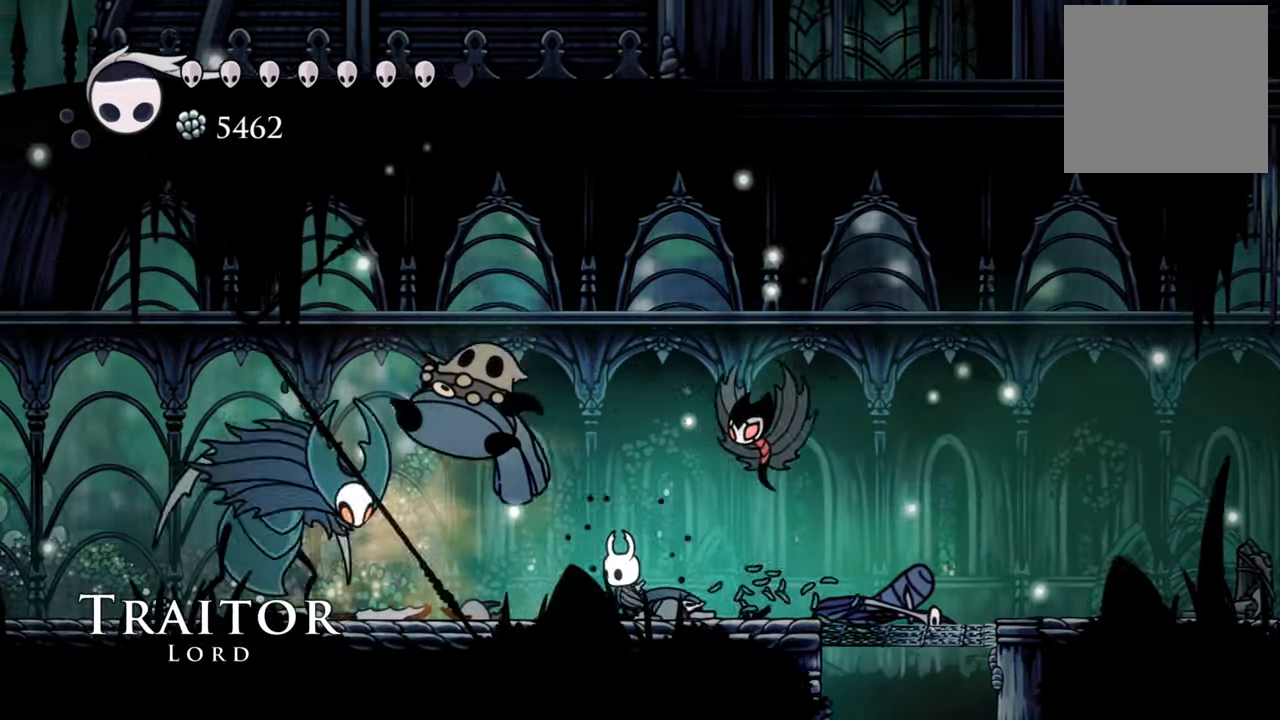
{"buttons": ["DPAD_RIGHT"], "events": [[240, "X", "down"], [360, "DPAD_LEFT", "up"], [360, "X", "up"], [500, "DPAD_RIGHT", "down"]]}
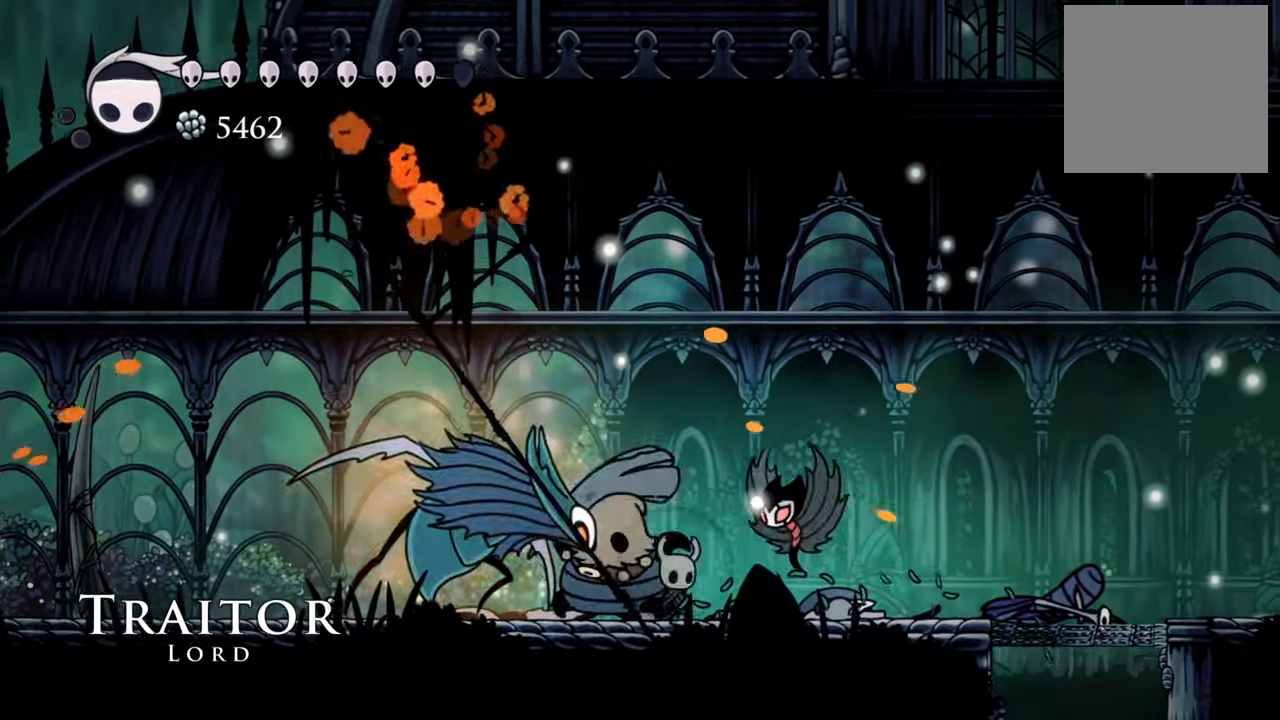
{"buttons": ["DPAD_RIGHT"], "events": [[40, "DPAD_DOWN", "down"], [60, "R2", "down"], [140, "DPAD_DOWN", "up"], [500, "R2", "up"]]}
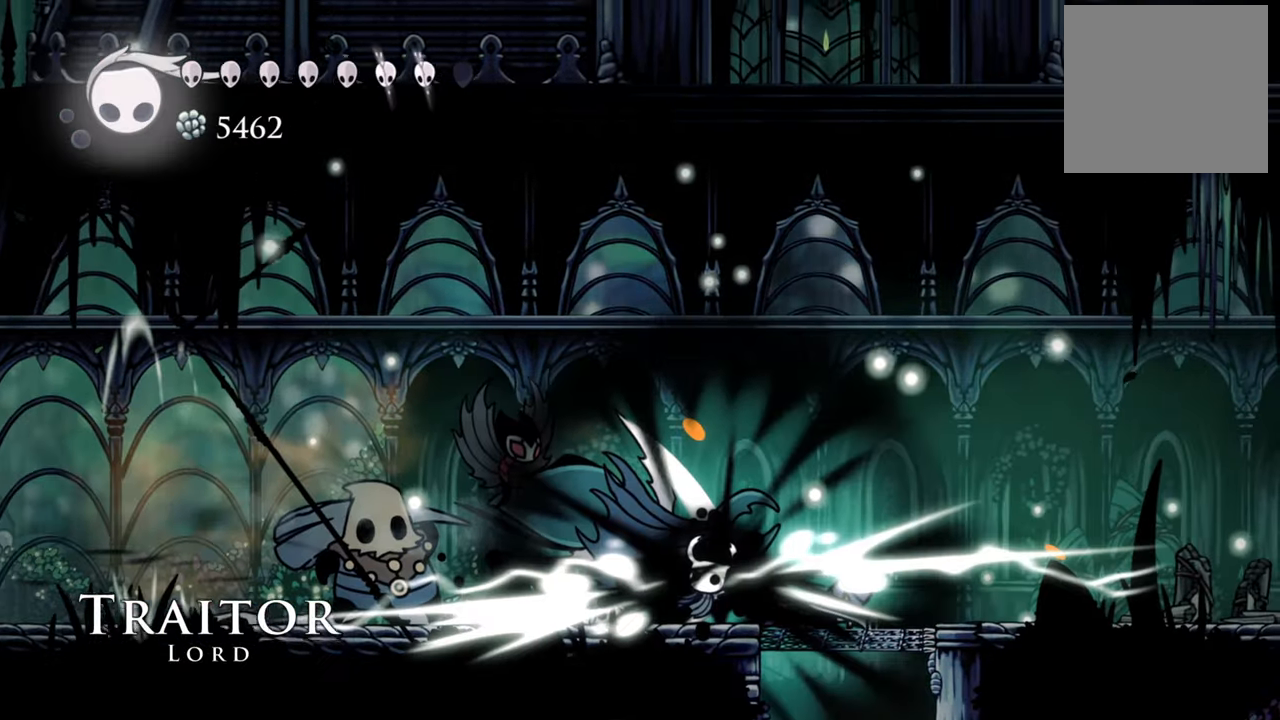
{"buttons": ["R2", "DPAD_LEFT"], "events": [[120, "DPAD_RIGHT", "up"], [300, "DPAD_LEFT", "down"], [440, "R2", "down"]]}
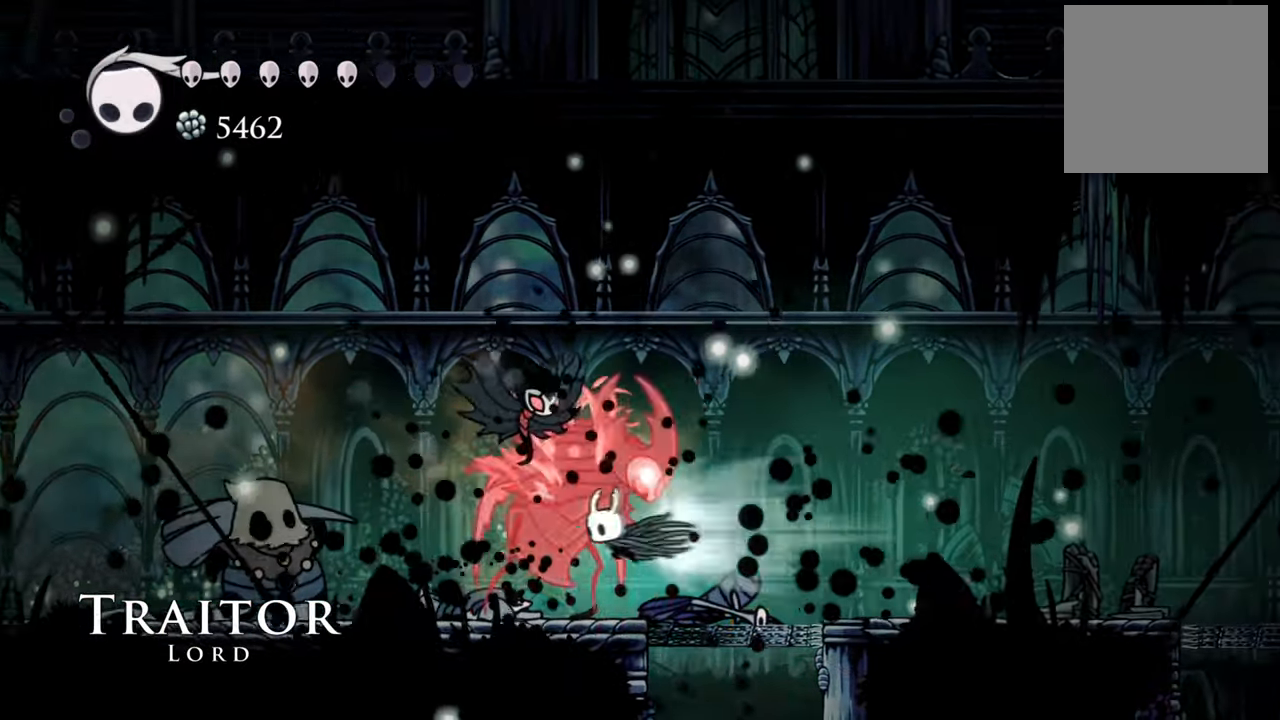
{"buttons": ["DPAD_DOWN", "DPAD_RIGHT"], "events": [[140, "R2", "up"], [340, "DPAD_LEFT", "up"], [420, "DPAD_RIGHT", "down"], [480, "DPAD_DOWN", "down"]]}
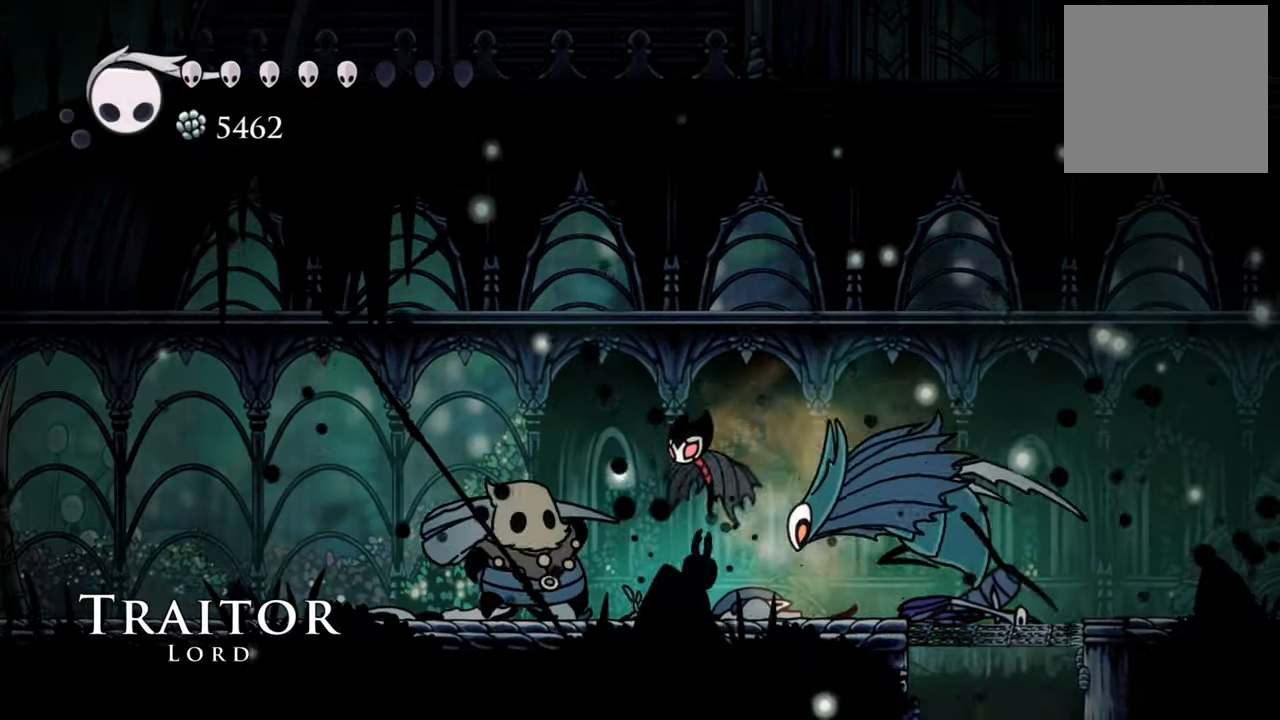
{"buttons": ["R2", "DPAD_UP", "DPAD_LEFT"]}
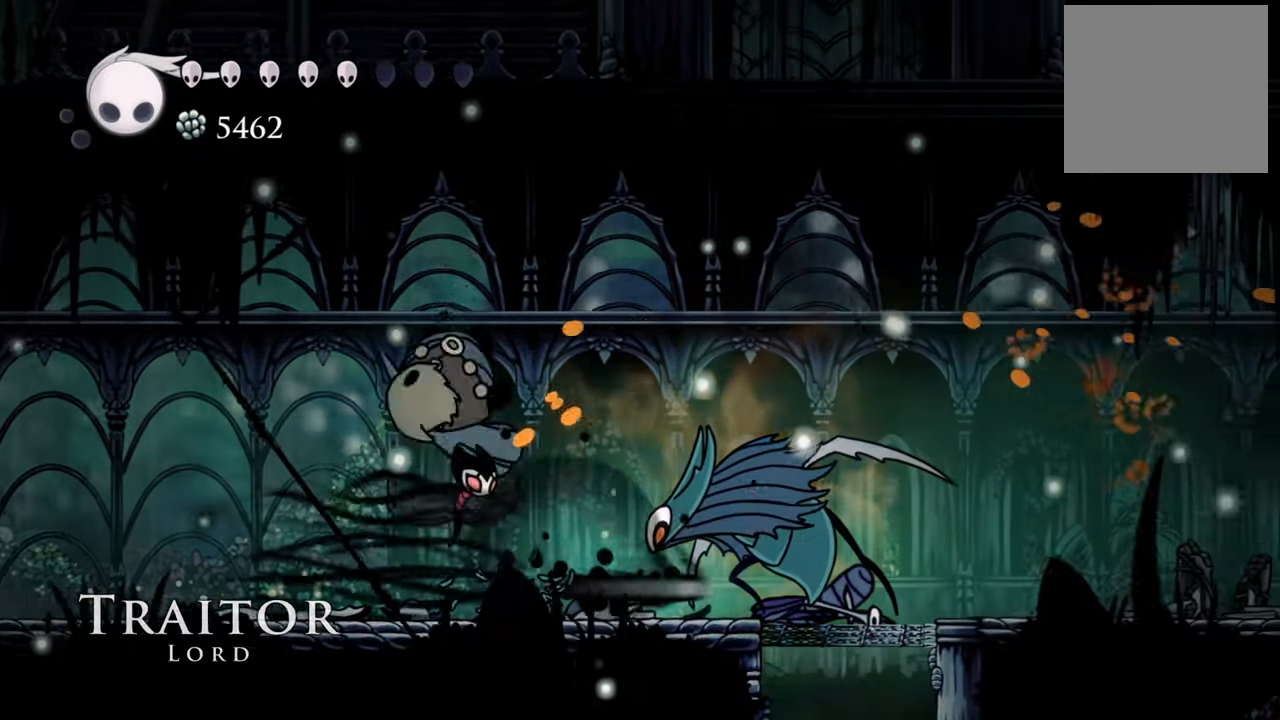
{"buttons": ["DPAD_DOWN", "DPAD_LEFT"], "events": [[260, "R2", "up"], [360, "DPAD_UP", "up"], [480, "DPAD_DOWN", "down"]]}
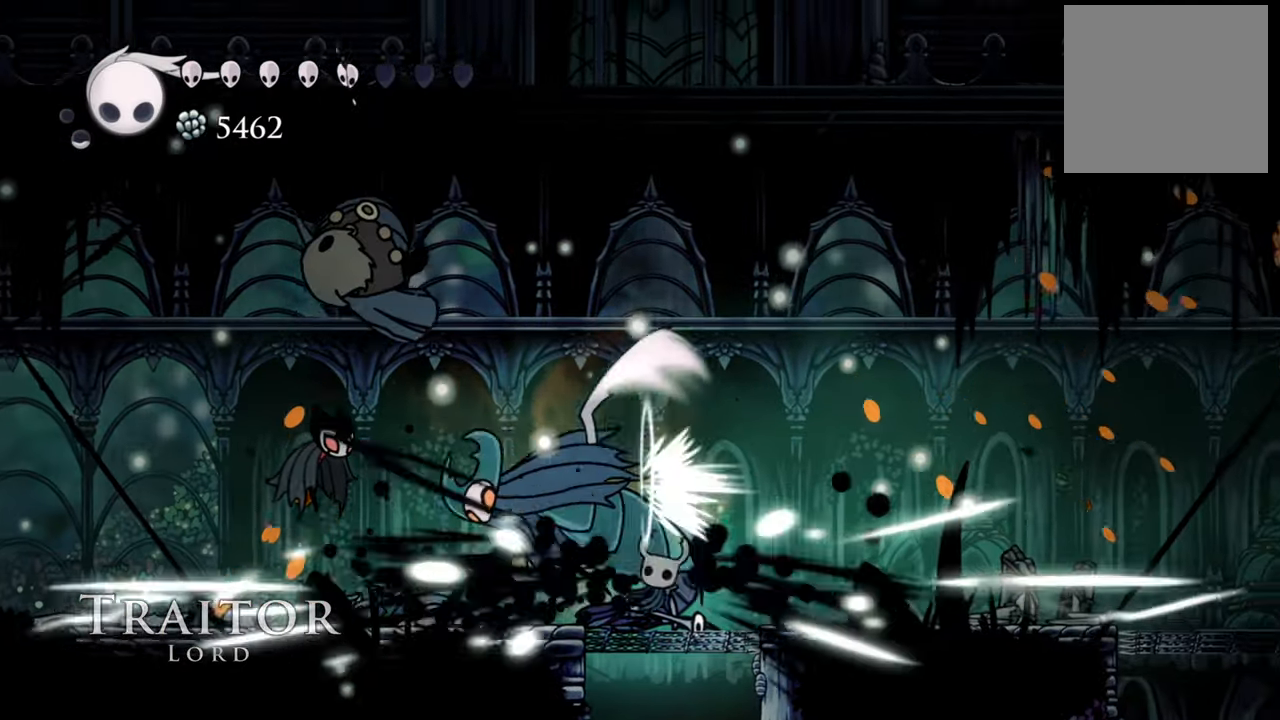
{"buttons": ["DPAD_RIGHT"], "events": [[40, "DPAD_LEFT", "up"], [60, "DPAD_RIGHT", "down"], [160, "DPAD_DOWN", "up"], [180, "DPAD_DOWN", "down"], [220, "DPAD_DOWN", "up"]]}
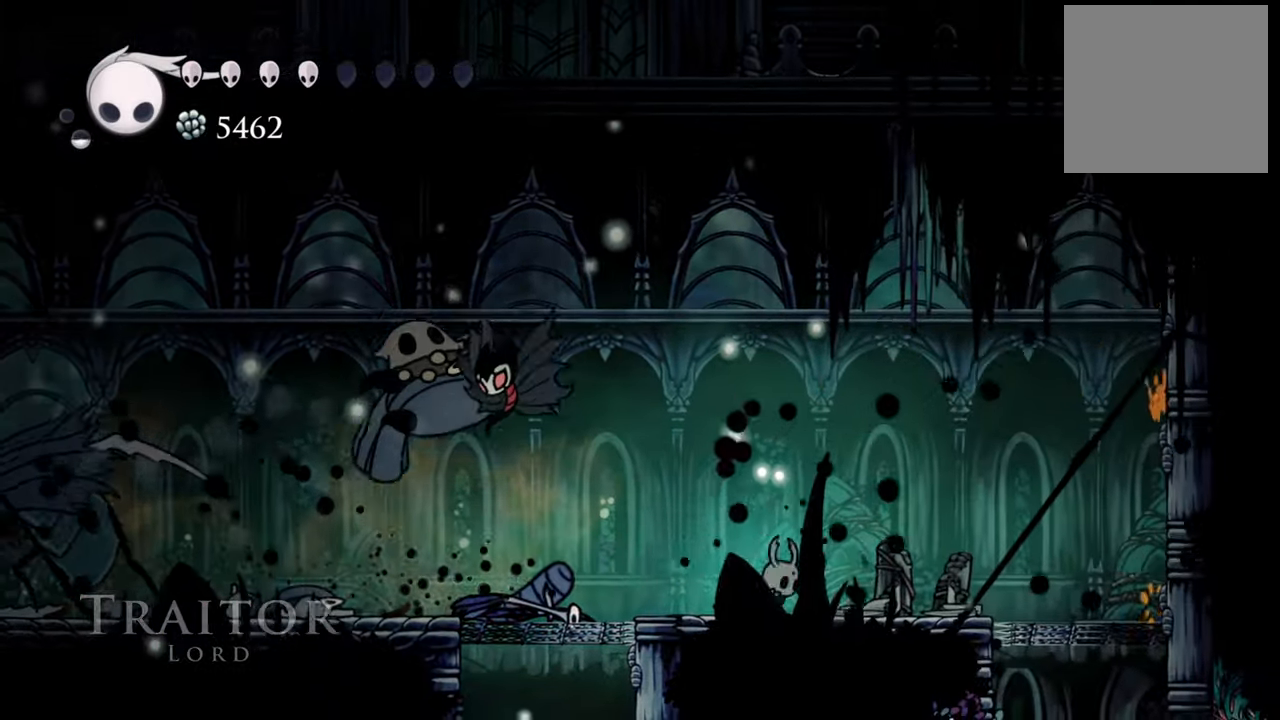
{"buttons": ["B"], "events": [[180, "B", "down"], [180, "DPAD_RIGHT", "up"]]}
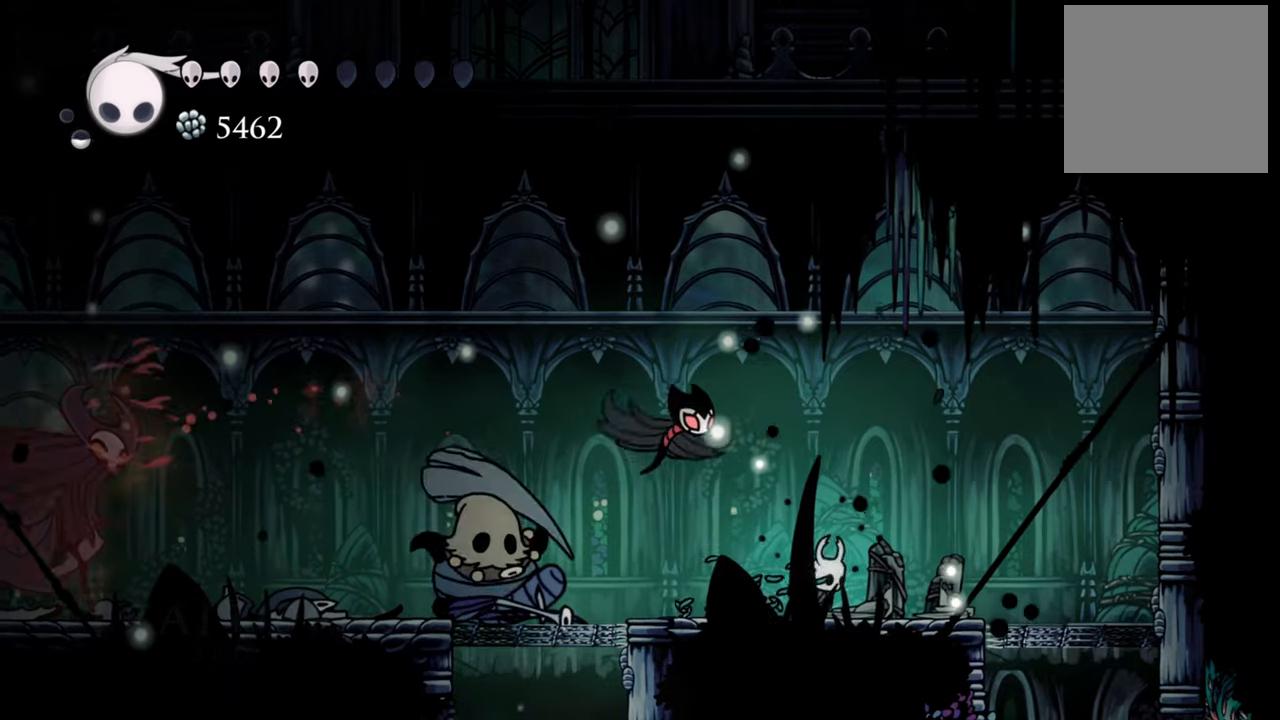
{"buttons": ["B"], "events": []}
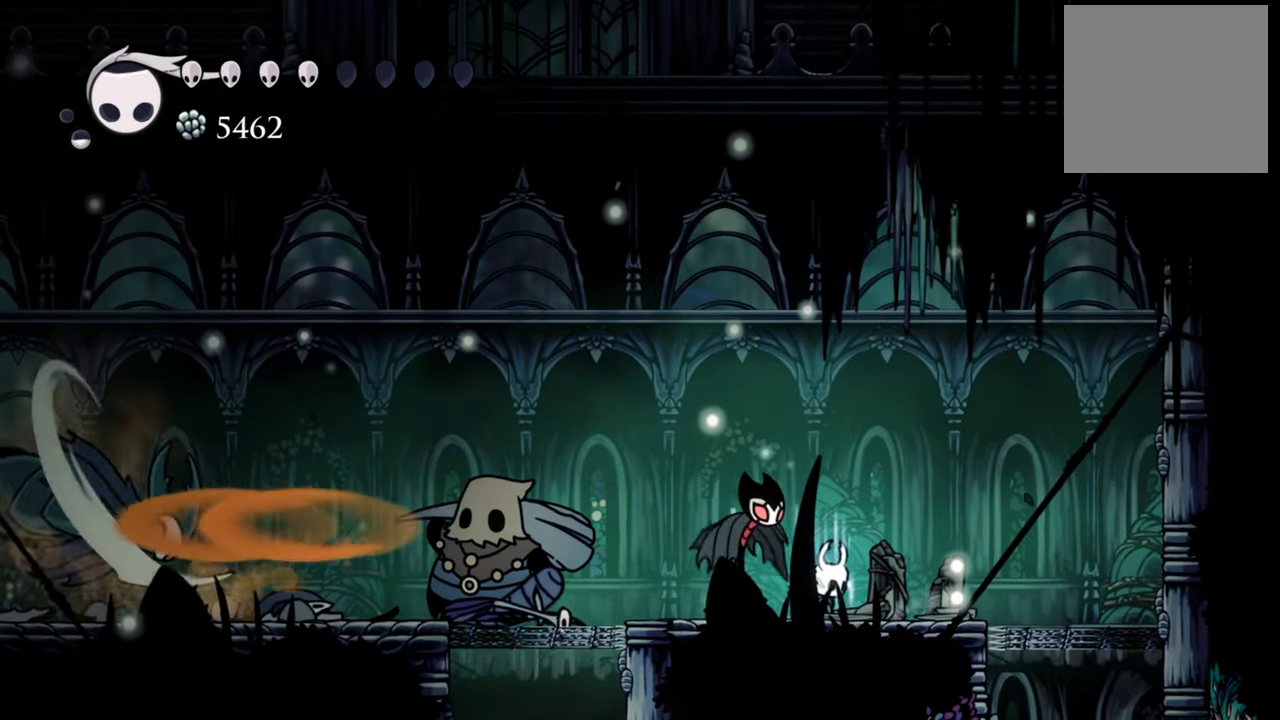
{"buttons": ["B"], "events": []}
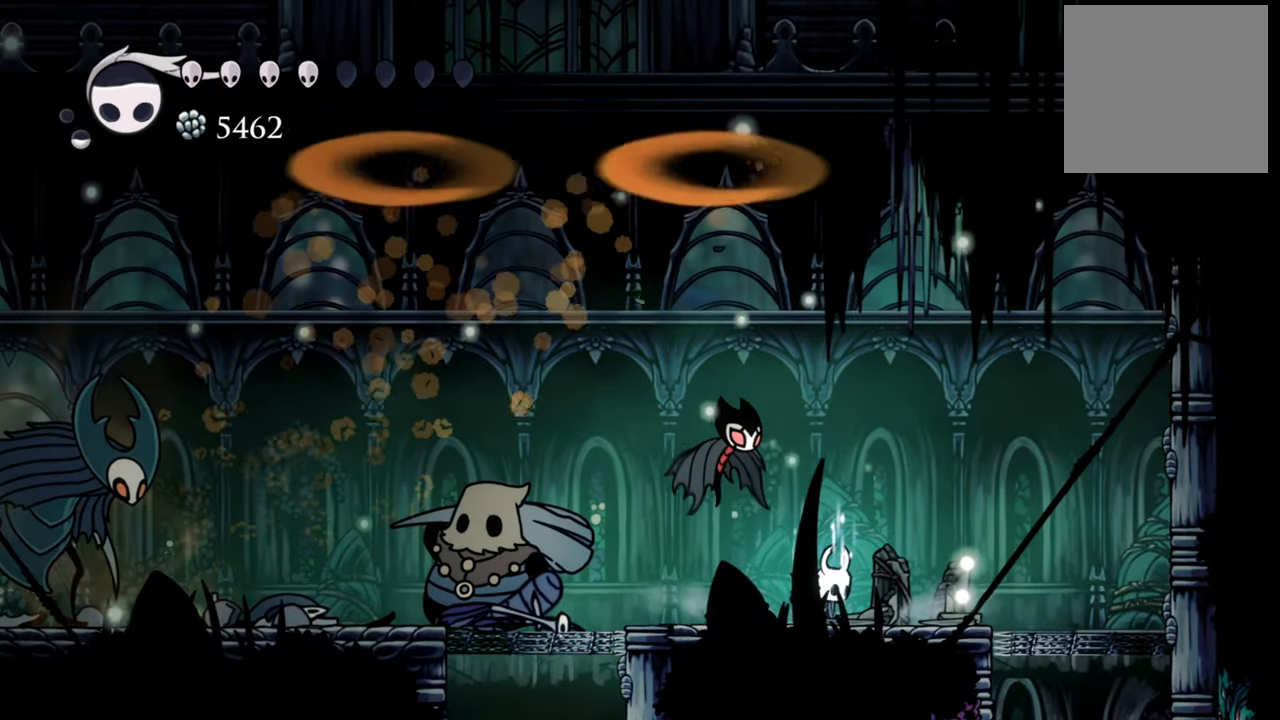
{"buttons": ["B"], "events": []}